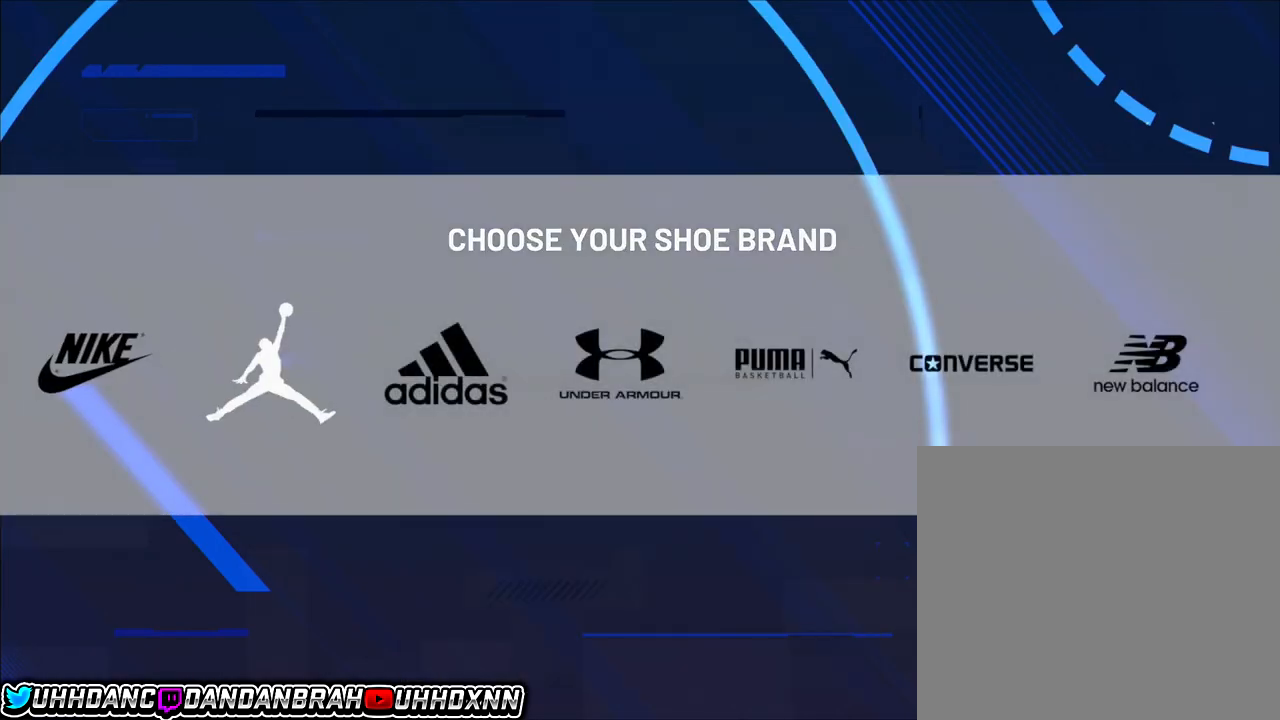
Gameplay with a controller (PlayStation layout); each line is a JSON object with the inputs held at the frame after it. "events" lists button and stick changes between this image and that frame as [ms after this image, input, new state], when the widget could be followed in between. Not read: right_stick.
{"buttons": [], "left_stick": "center", "events": [[67, "left_stick", "center"], [301, "left_stick", "right"], [434, "left_stick", "center"]]}
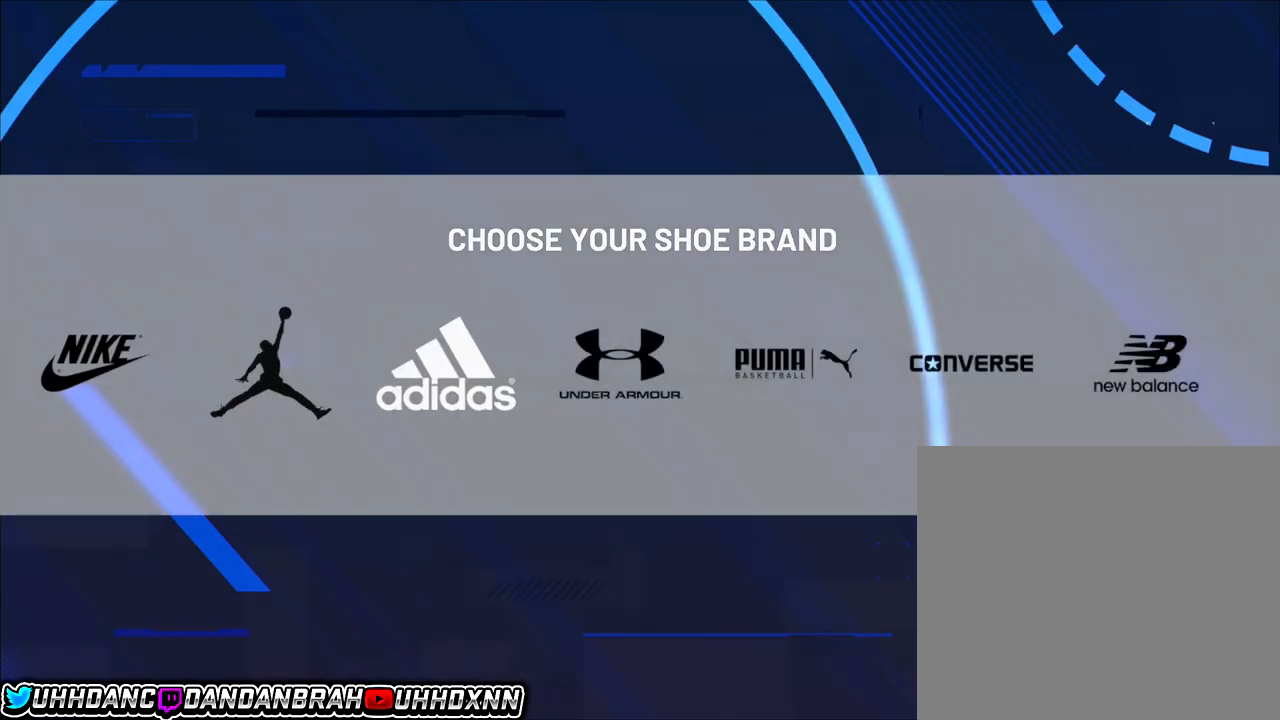
{"buttons": [], "left_stick": "center", "events": [[100, "left_stick", "left"], [233, "left_stick", "center"], [367, "left_stick", "left"], [434, "left_stick", "center"]]}
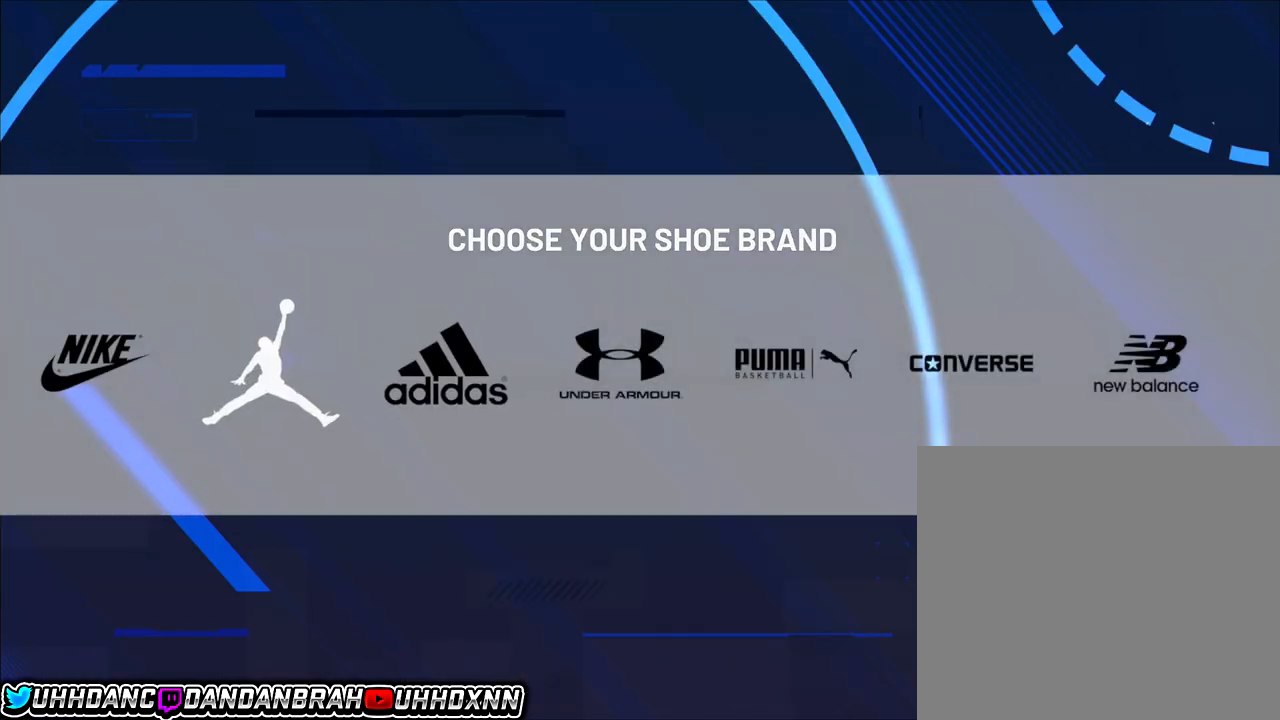
{"buttons": ["CROSS"], "left_stick": "center", "events": [[34, "left_stick", "left"], [134, "left_stick", "center"], [434, "CROSS", "down"]]}
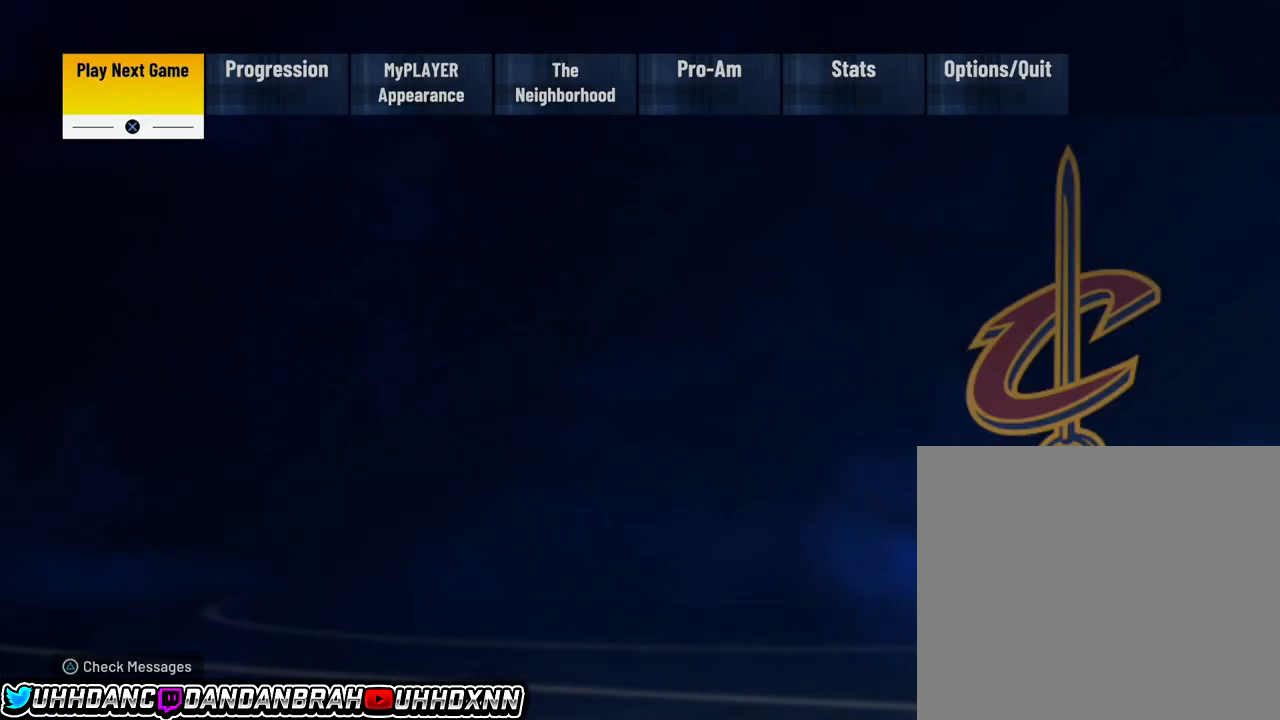
{"buttons": [], "left_stick": "right", "events": [[67, "CROSS", "up"], [467, "left_stick", "right"]]}
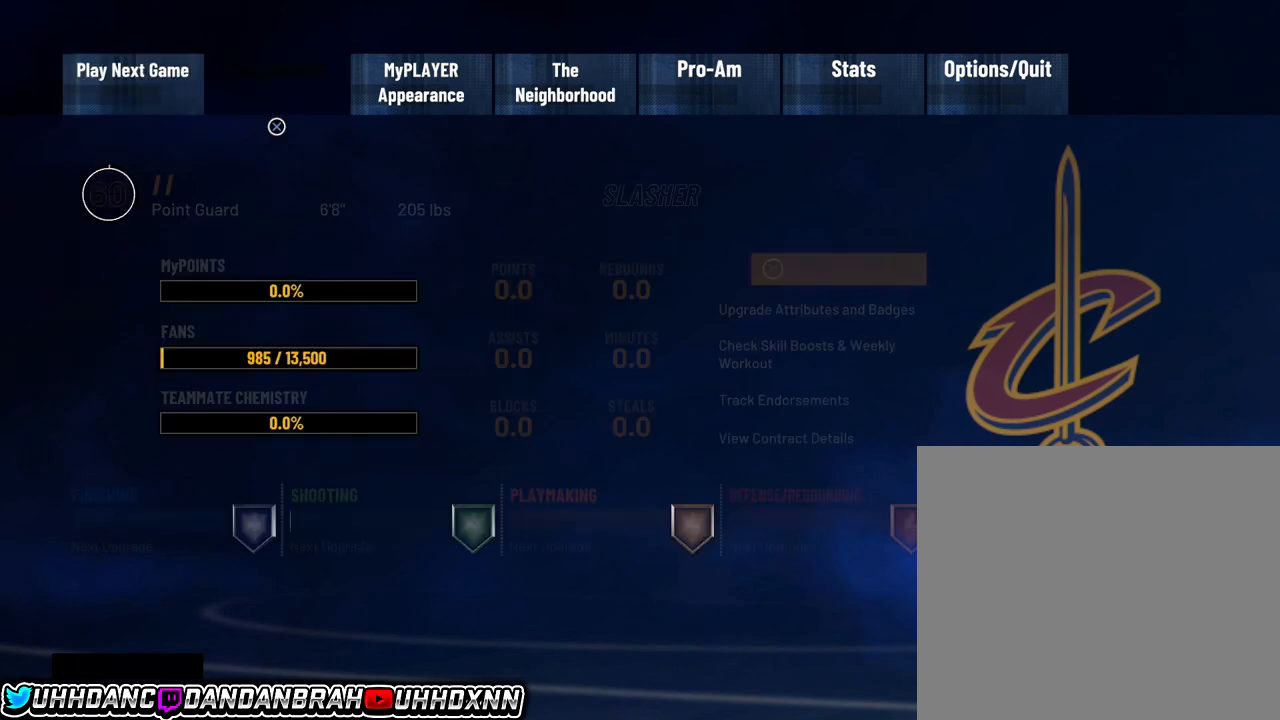
{"buttons": [], "left_stick": "right", "events": [[100, "left_stick", "center"], [334, "left_stick", "right"]]}
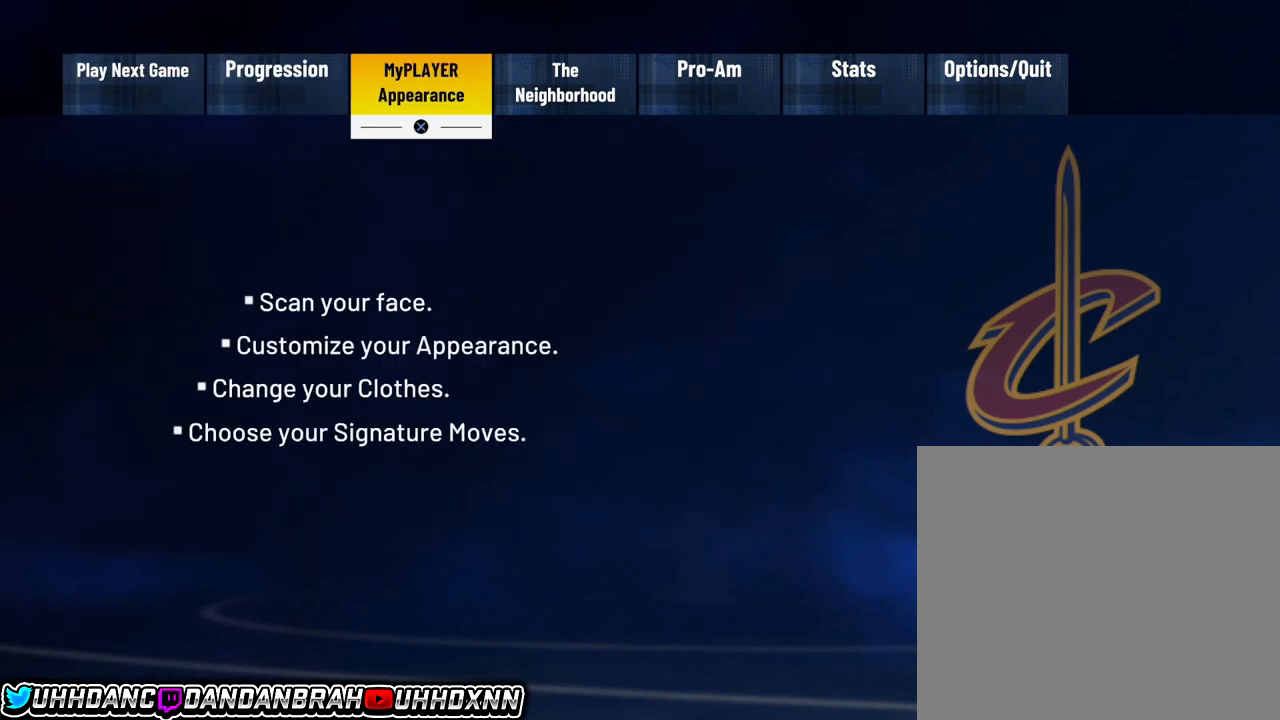
{"buttons": [], "left_stick": "center", "events": [[434, "left_stick", "center"]]}
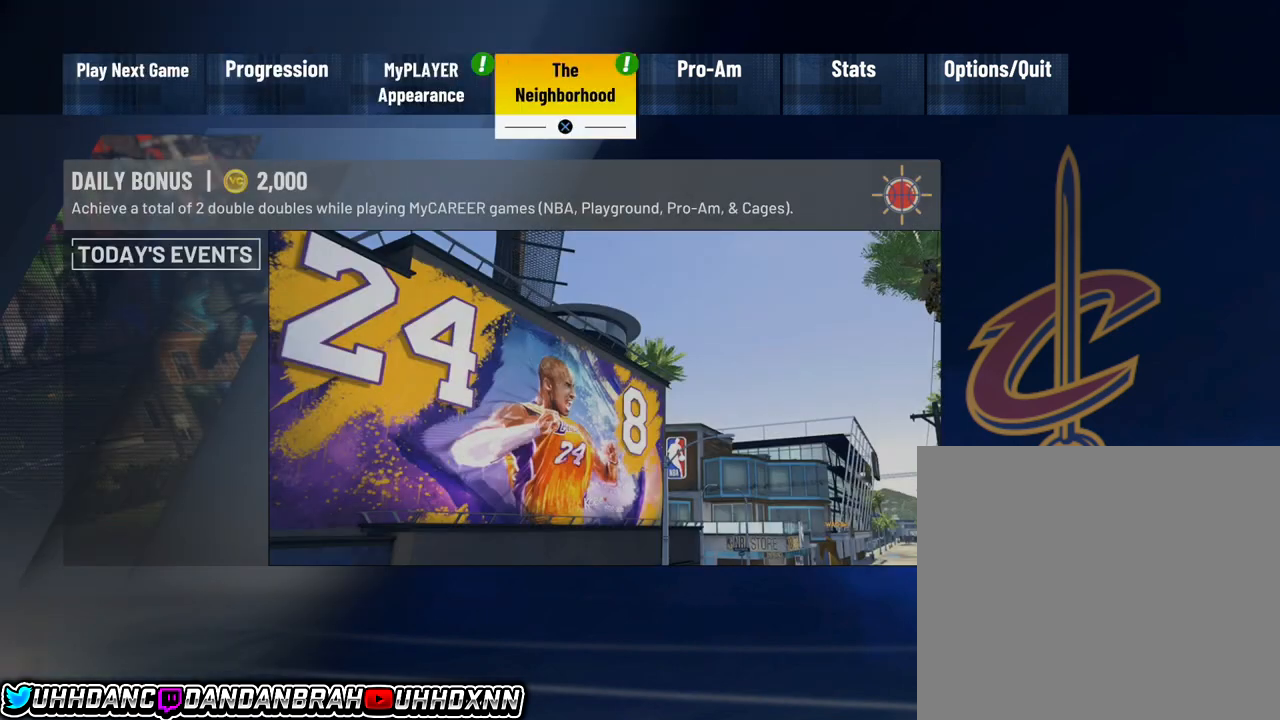
{"buttons": [], "left_stick": "center", "events": [[134, "left_stick", "right"], [267, "left_stick", "center"], [401, "left_stick", "right"], [501, "left_stick", "center"]]}
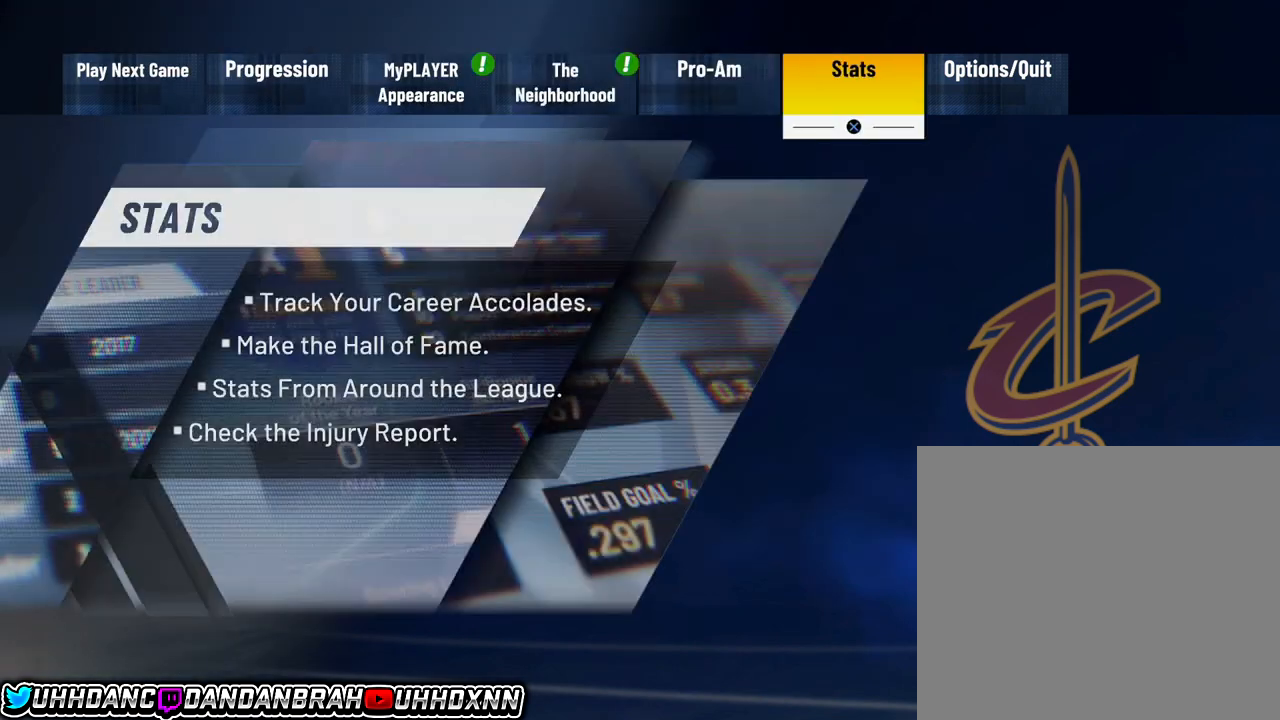
{"buttons": ["CROSS"], "left_stick": "center", "events": [[100, "left_stick", "right"], [233, "left_stick", "center"], [500, "CROSS", "down"]]}
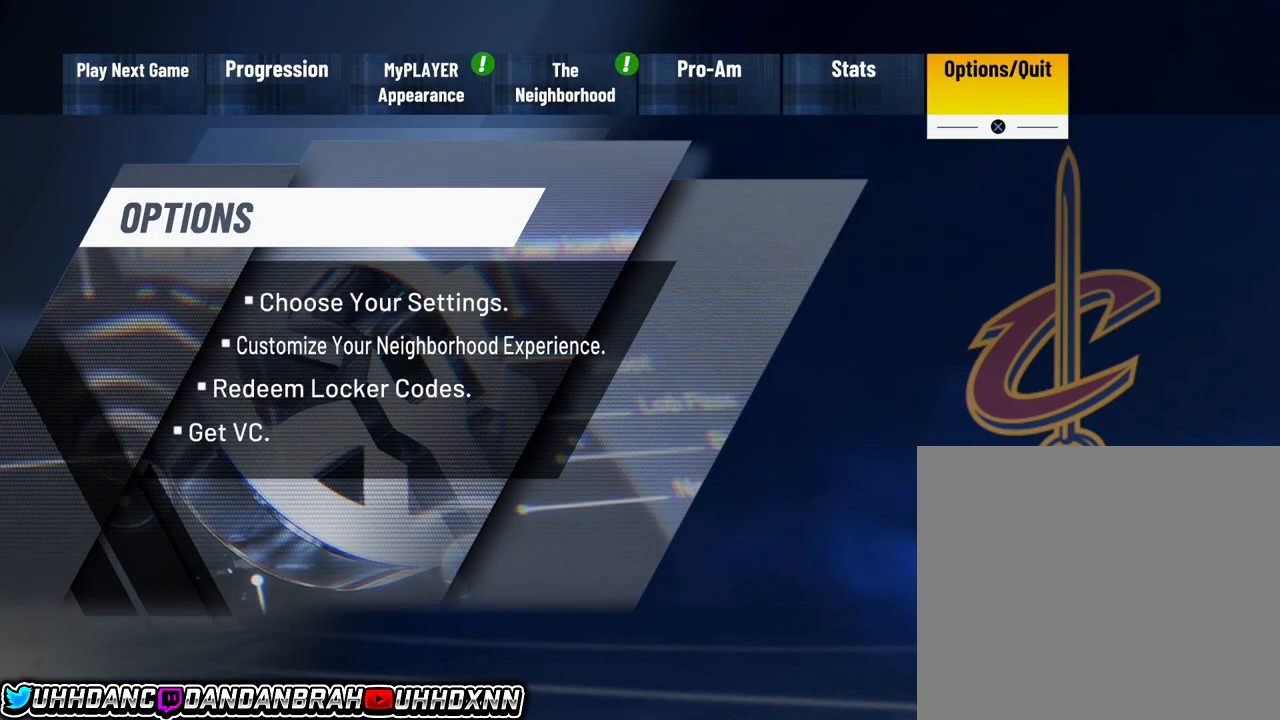
{"buttons": [], "left_stick": "center", "events": [[134, "CROSS", "up"]]}
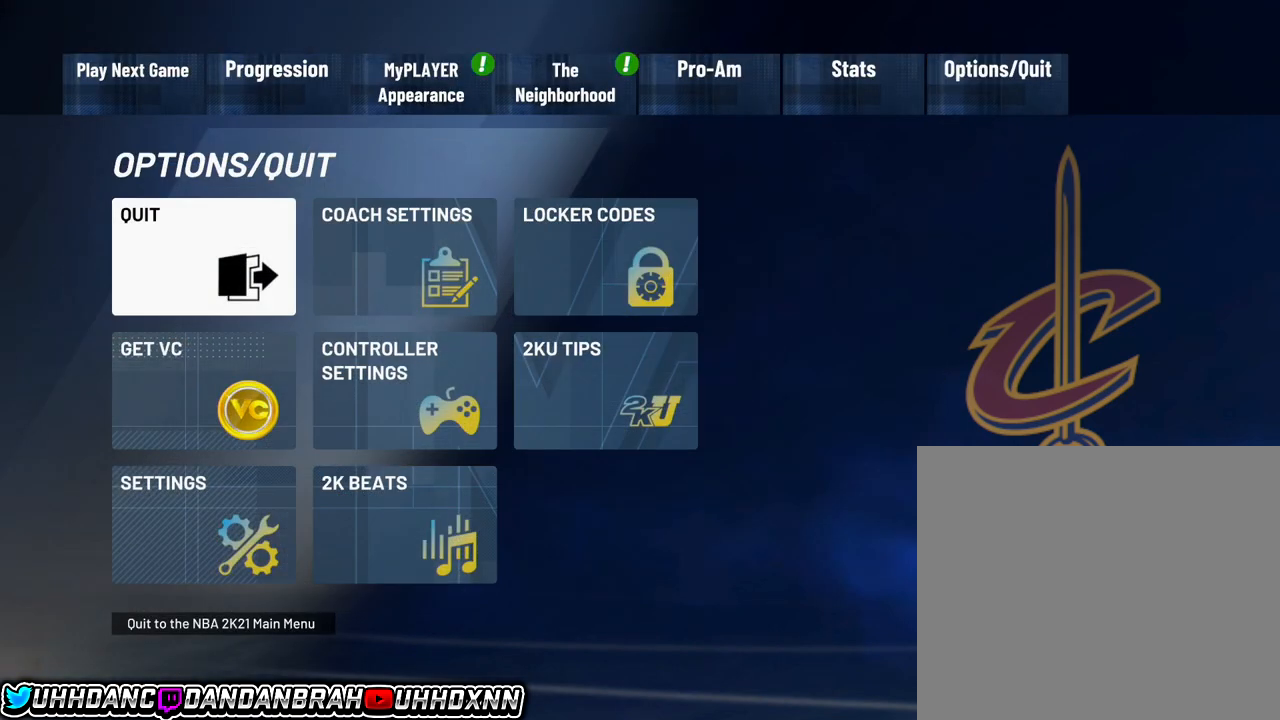
{"buttons": [], "left_stick": "center", "events": [[33, "left_stick", "down"], [167, "left_stick", "center"], [333, "left_stick", "right"], [467, "left_stick", "center"]]}
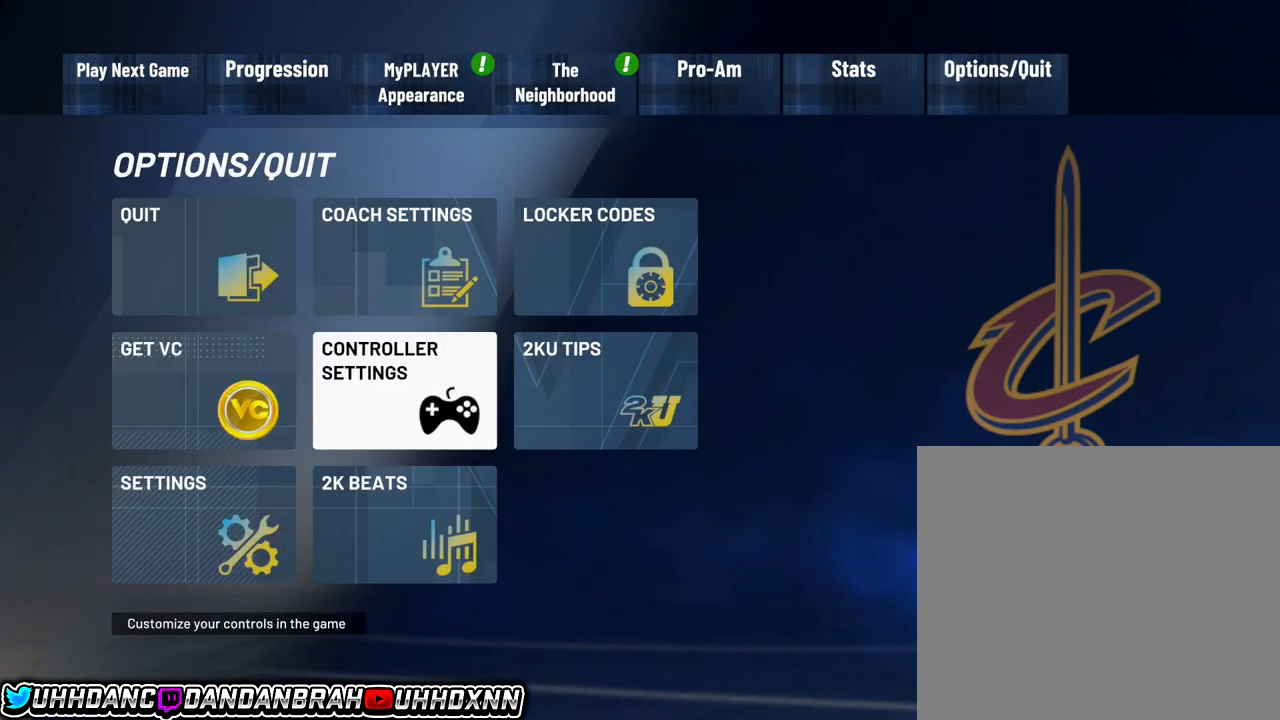
{"buttons": [], "left_stick": "center", "events": [[67, "left_stick", "left"], [201, "left_stick", "center"]]}
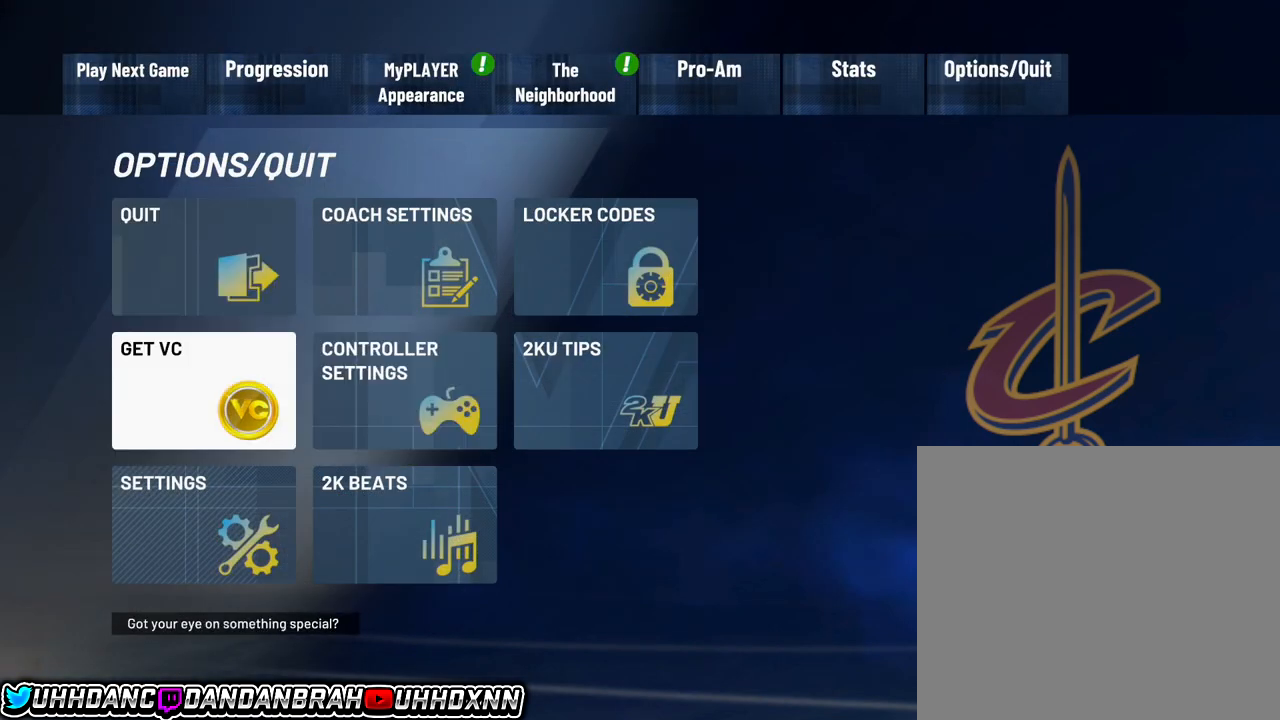
{"buttons": ["CROSS"], "left_stick": "center", "events": [[33, "left_stick", "down"], [167, "left_stick", "center"], [400, "CROSS", "down"]]}
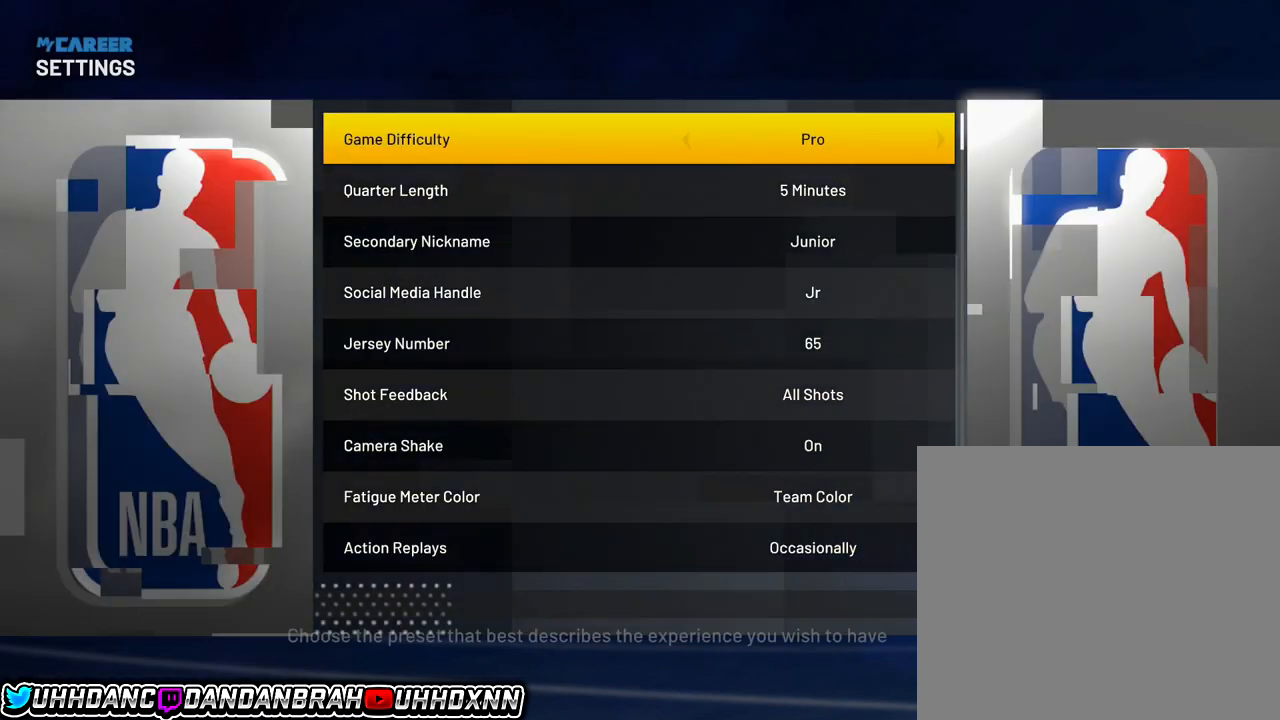
{"buttons": [], "left_stick": "center", "events": [[34, "CROSS", "up"], [267, "left_stick", "down"], [401, "left_stick", "center"]]}
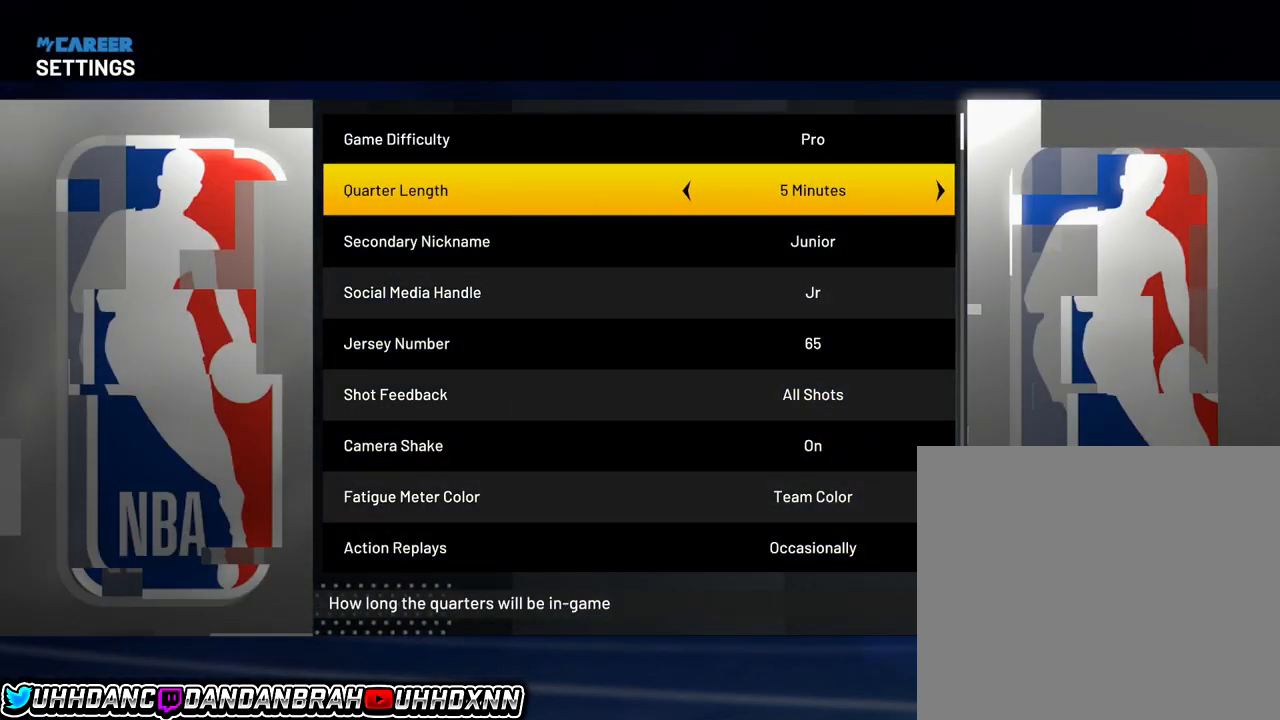
{"buttons": [], "left_stick": "center", "events": [[133, "left_stick", "up"], [267, "left_stick", "center"], [367, "left_stick", "left"], [467, "left_stick", "center"]]}
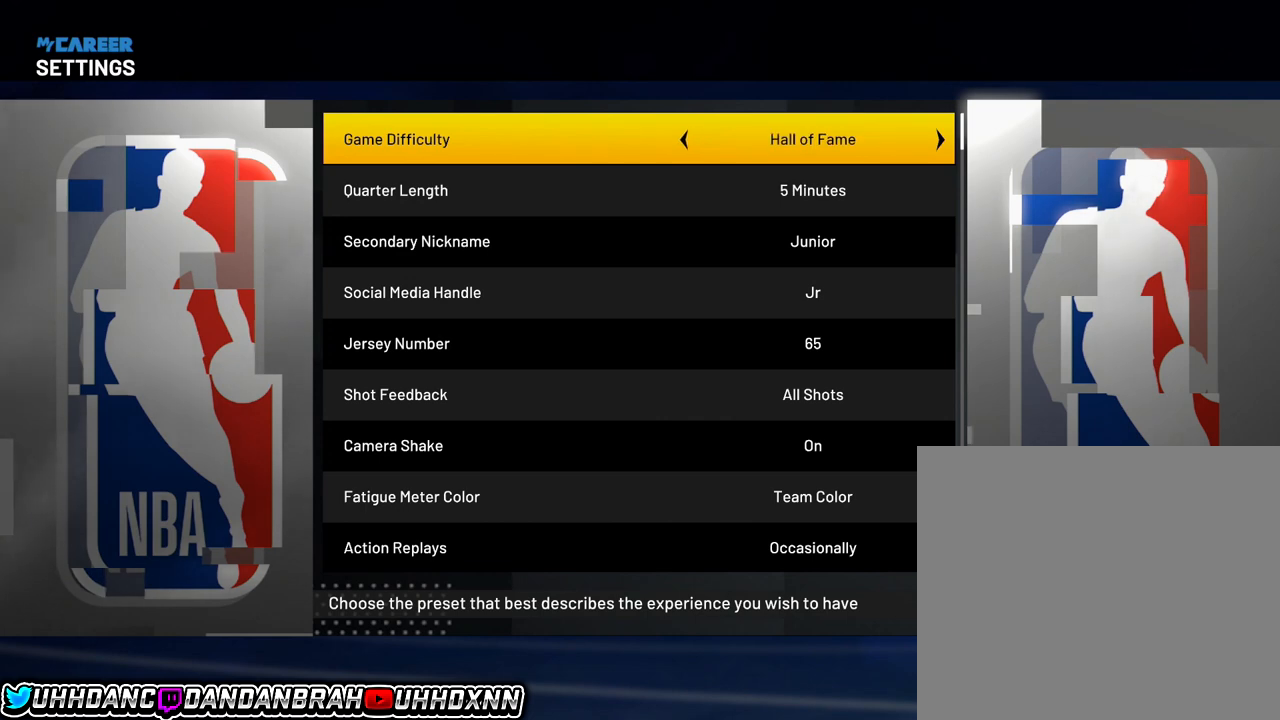
{"buttons": [], "left_stick": "center", "events": [[67, "left_stick", "left"], [201, "left_stick", "center"], [334, "left_stick", "right"], [501, "left_stick", "center"]]}
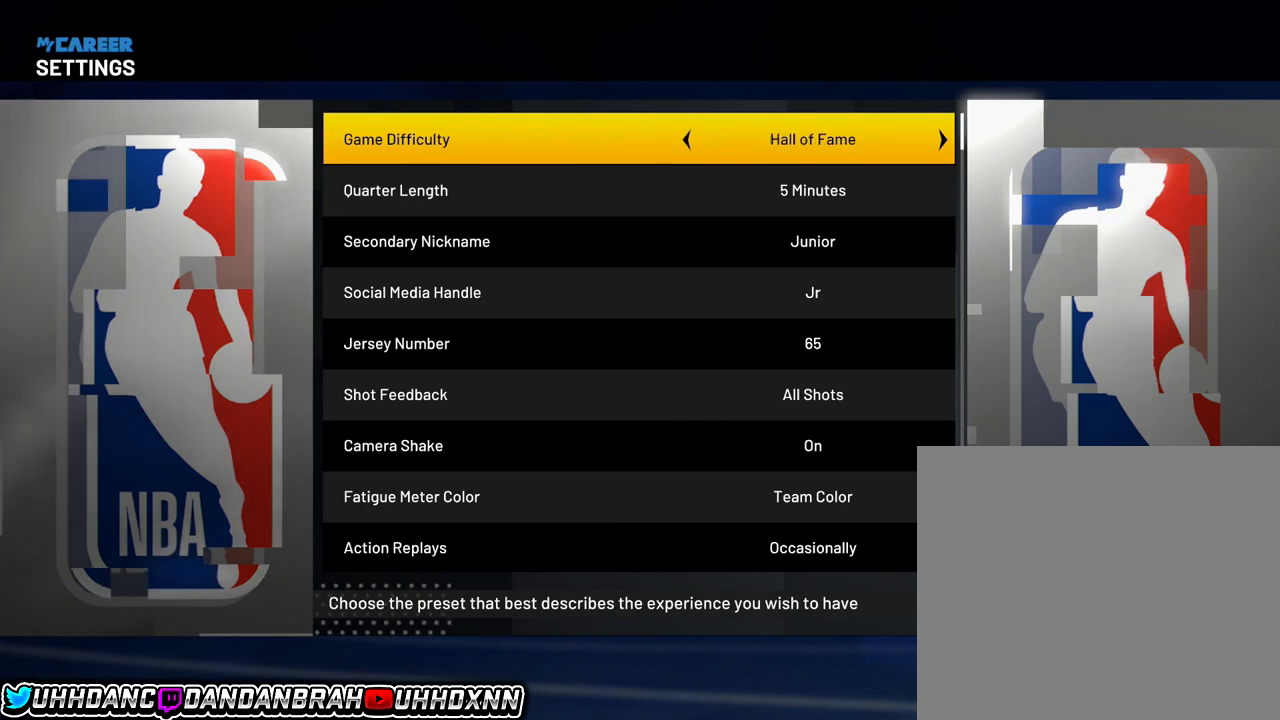
{"buttons": [], "left_stick": "center", "events": [[167, "left_stick", "down"], [300, "left_stick", "center"], [367, "left_stick", "down"], [500, "left_stick", "center"]]}
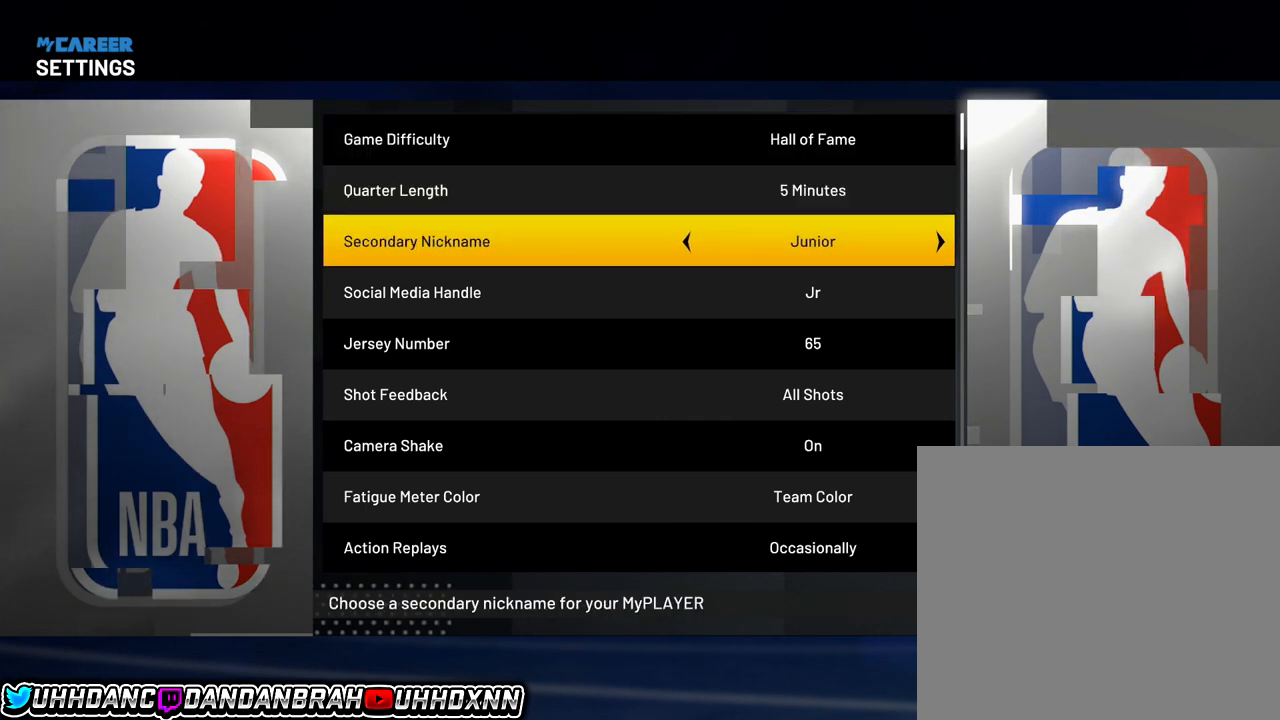
{"buttons": [], "left_stick": "center", "events": [[100, "left_stick", "down"], [201, "left_stick", "center"], [301, "left_stick", "down"], [434, "left_stick", "center"]]}
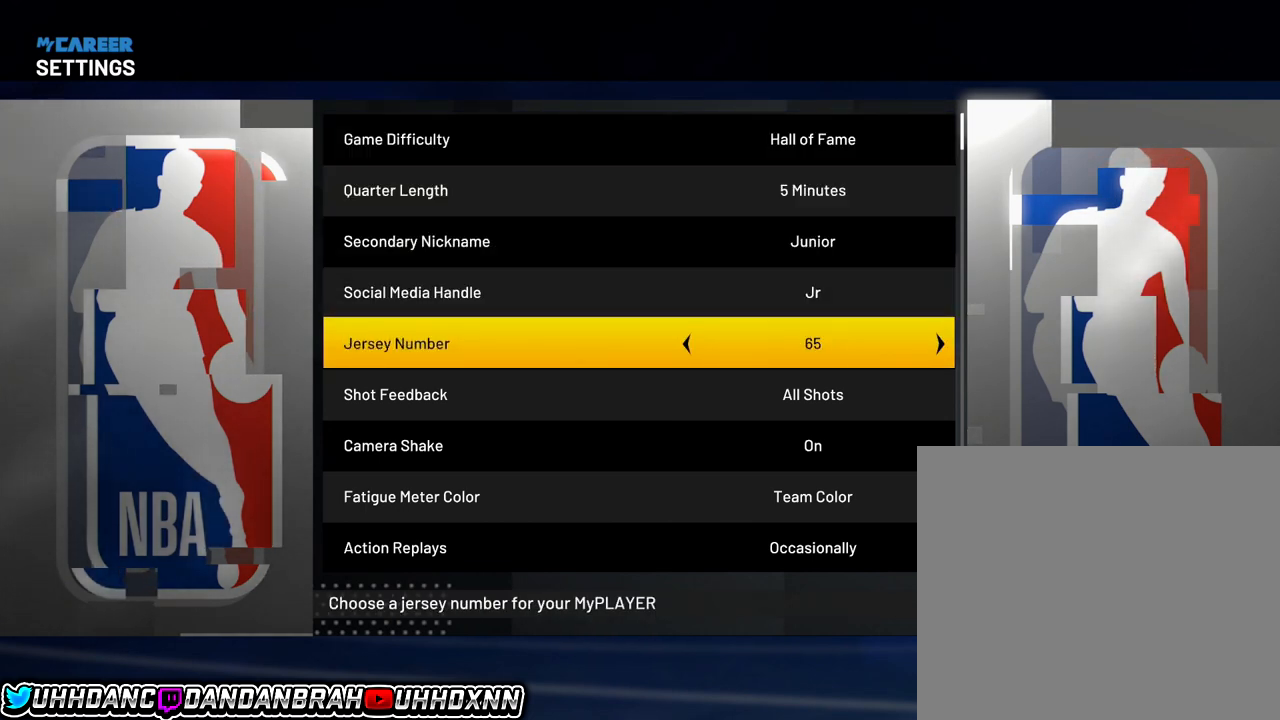
{"buttons": [], "left_stick": "down", "events": [[33, "left_stick", "down"]]}
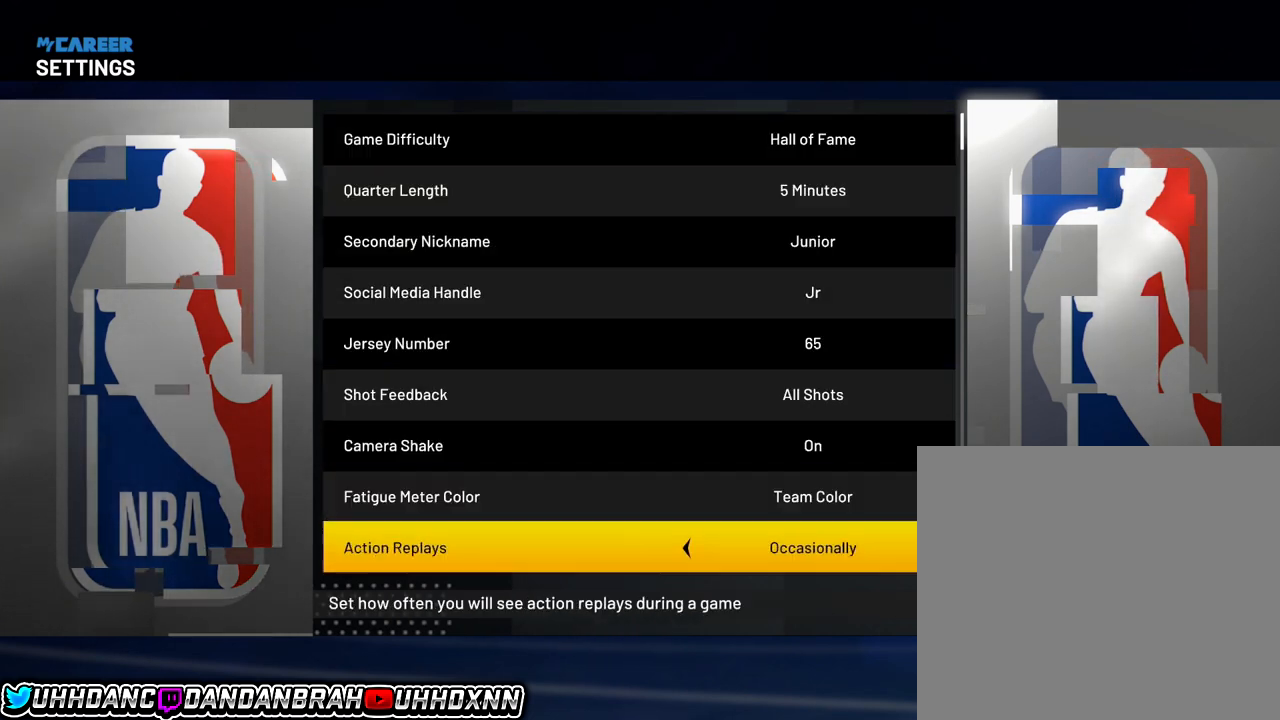
{"buttons": [], "left_stick": "down", "events": []}
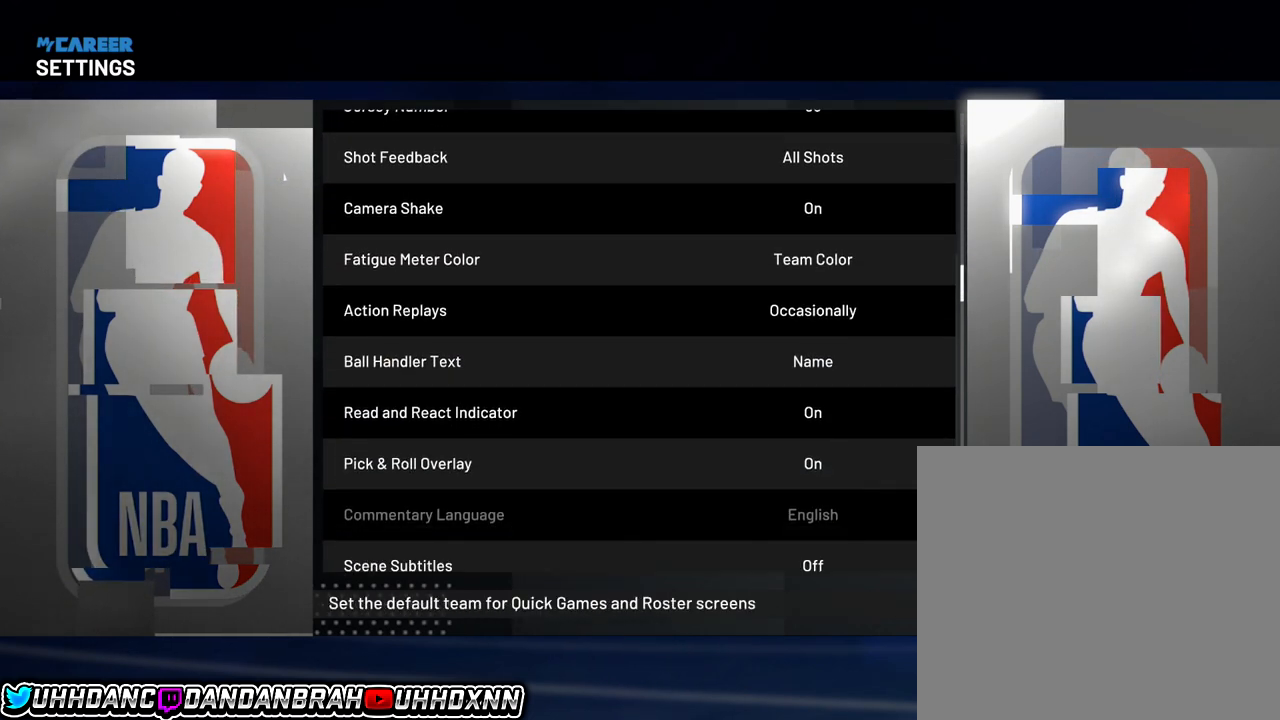
{"buttons": [], "left_stick": "center", "events": [[334, "left_stick", "center"]]}
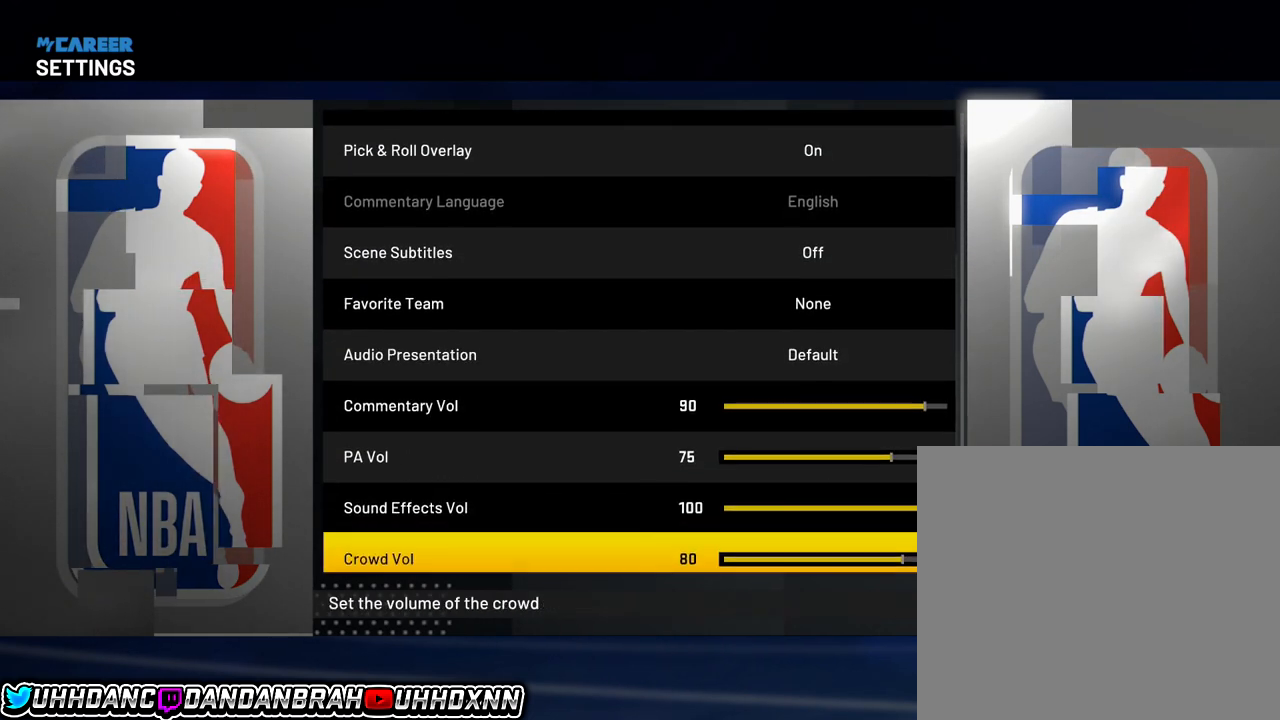
{"buttons": ["CIRCLE"], "left_stick": "center", "events": [[134, "left_stick", "down"], [301, "left_stick", "center"], [467, "CIRCLE", "down"]]}
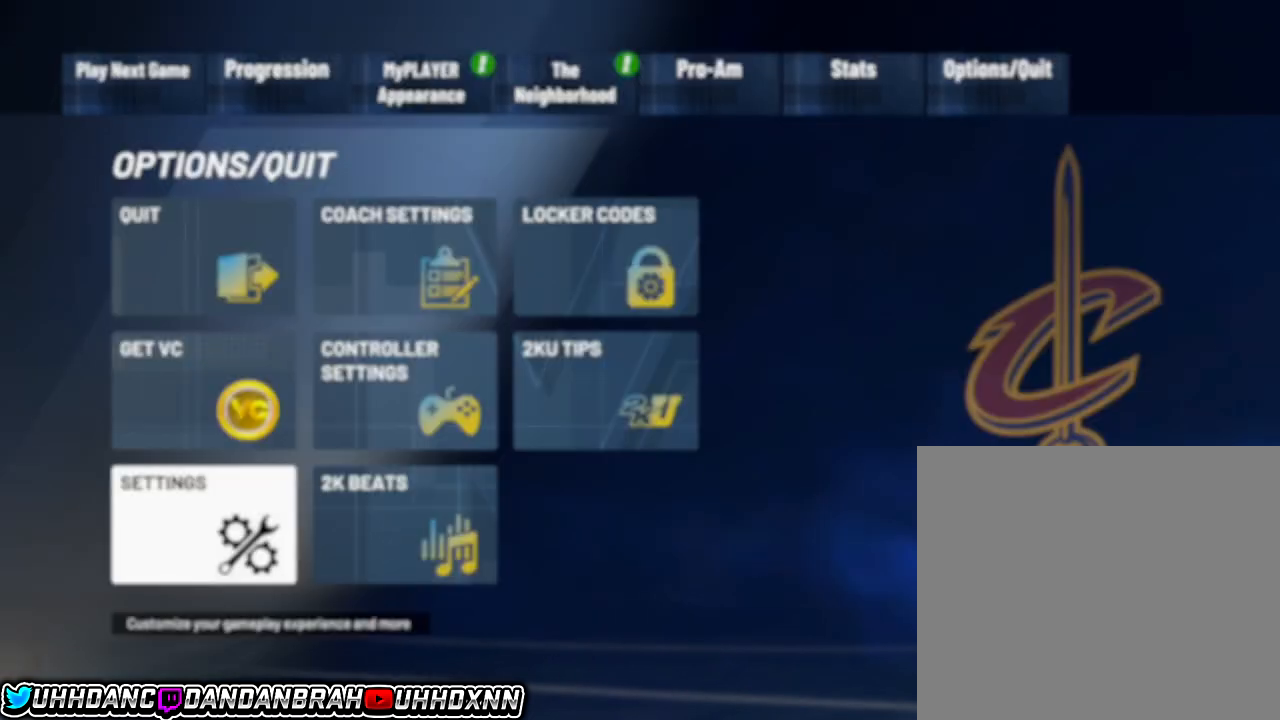
{"buttons": [], "left_stick": "center", "events": [[100, "CIRCLE", "up"], [300, "left_stick", "right"], [434, "left_stick", "center"]]}
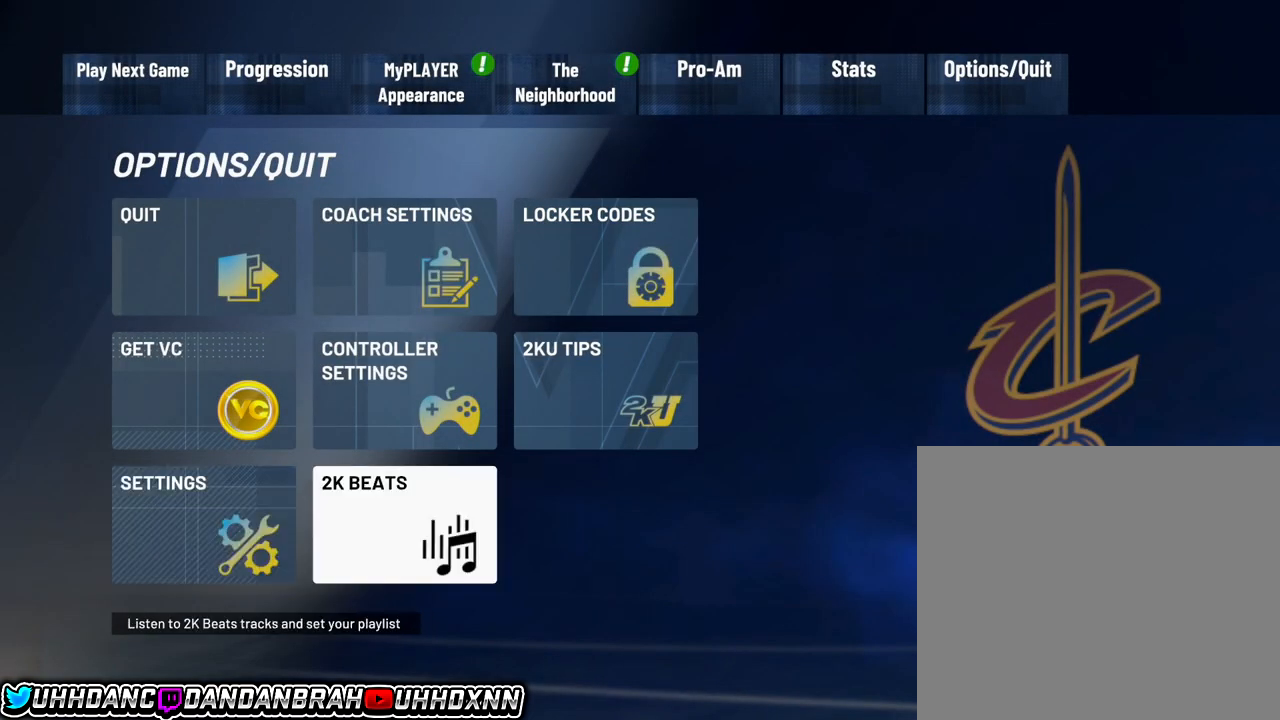
{"buttons": [], "left_stick": "center", "events": [[34, "left_stick", "up"], [134, "left_stick", "center"], [267, "CROSS", "down"], [334, "CROSS", "up"]]}
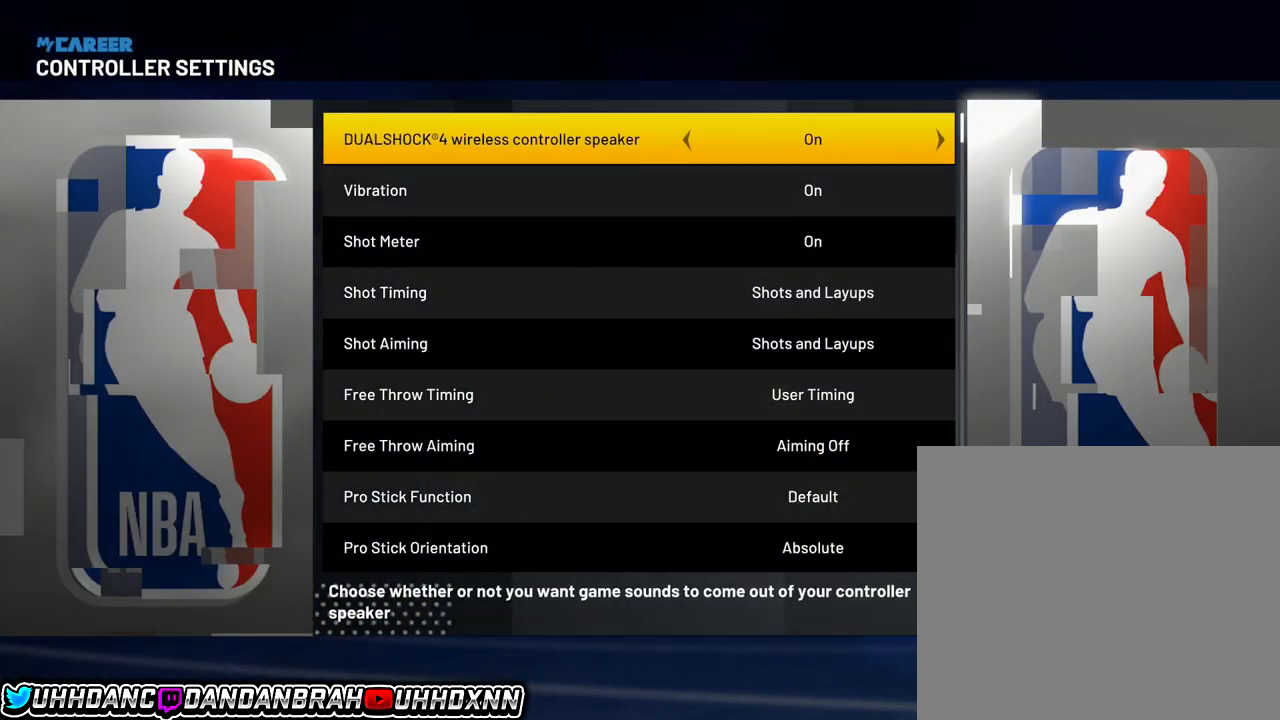
{"buttons": [], "left_stick": "left", "events": [[200, "left_stick", "down"], [300, "left_stick", "center"], [500, "left_stick", "left"]]}
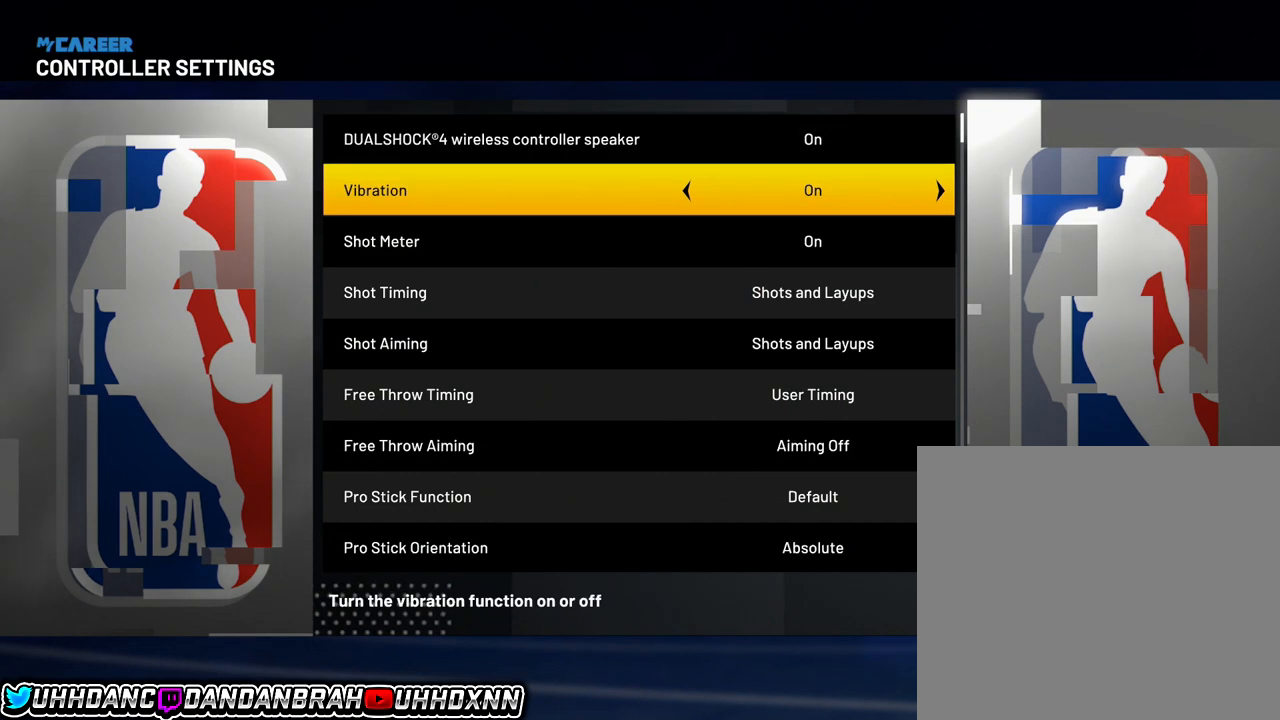
{"buttons": [], "left_stick": "right", "events": [[167, "left_stick", "center"], [367, "left_stick", "right"]]}
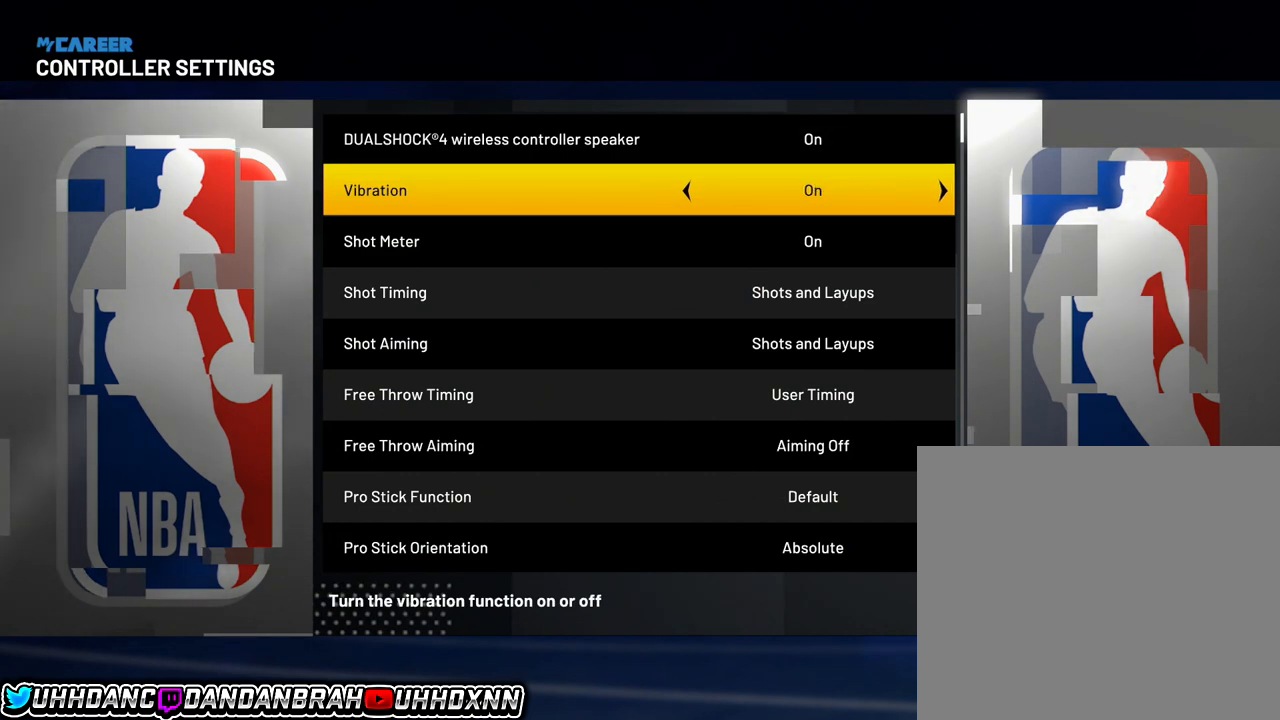
{"buttons": [], "left_stick": "center", "events": [[33, "left_stick", "center"]]}